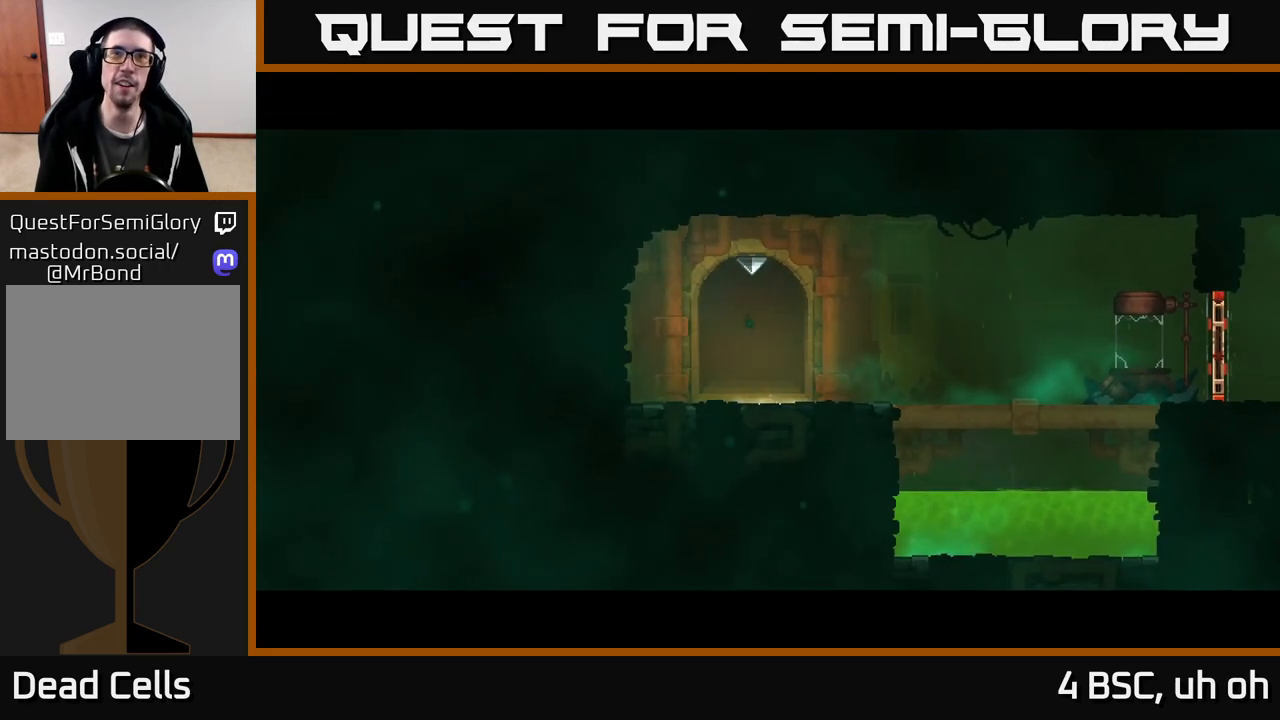
Gameplay with a controller (Xbox layout); each line is a JSON object with the inputs held at the frame after it. "events" lists button and stick changes between this image and that frame as [ms after this image, input, new state], when the widget could be followed in between. Not read: L3 R3.
{"buttons": [], "left_stick": "right", "right_stick": "center", "events": []}
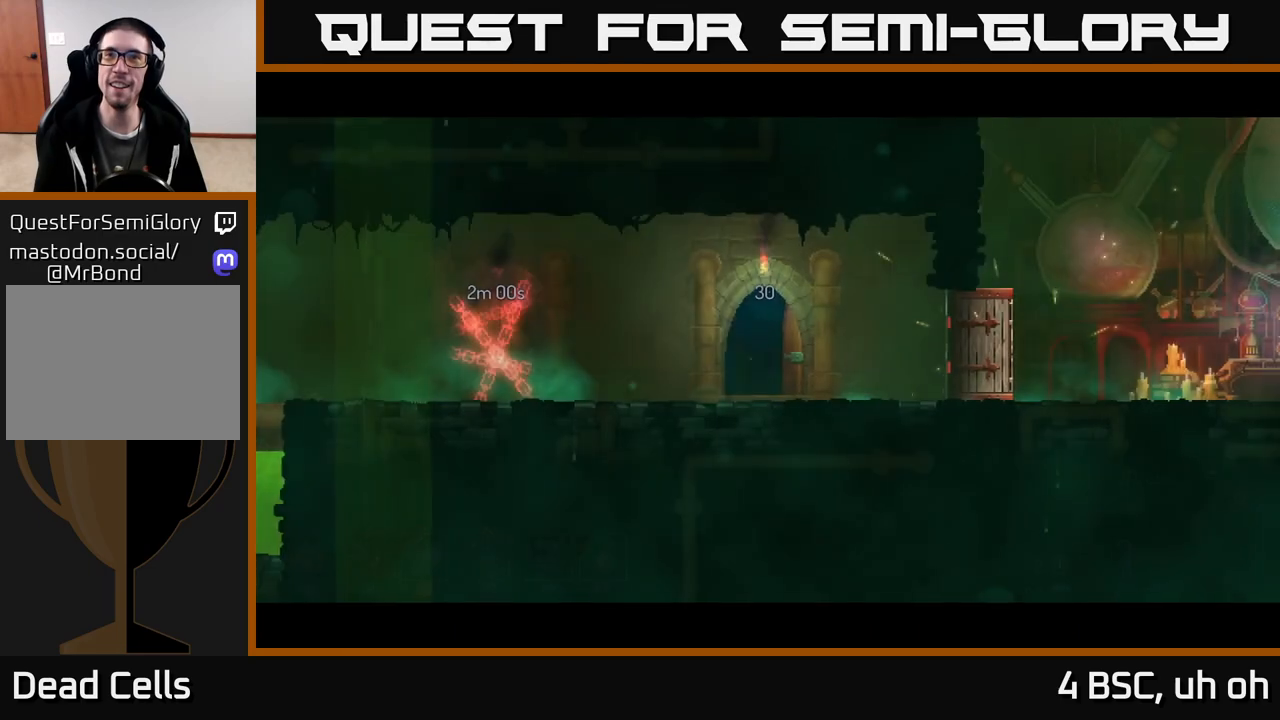
{"buttons": [], "left_stick": "right", "right_stick": "center", "events": []}
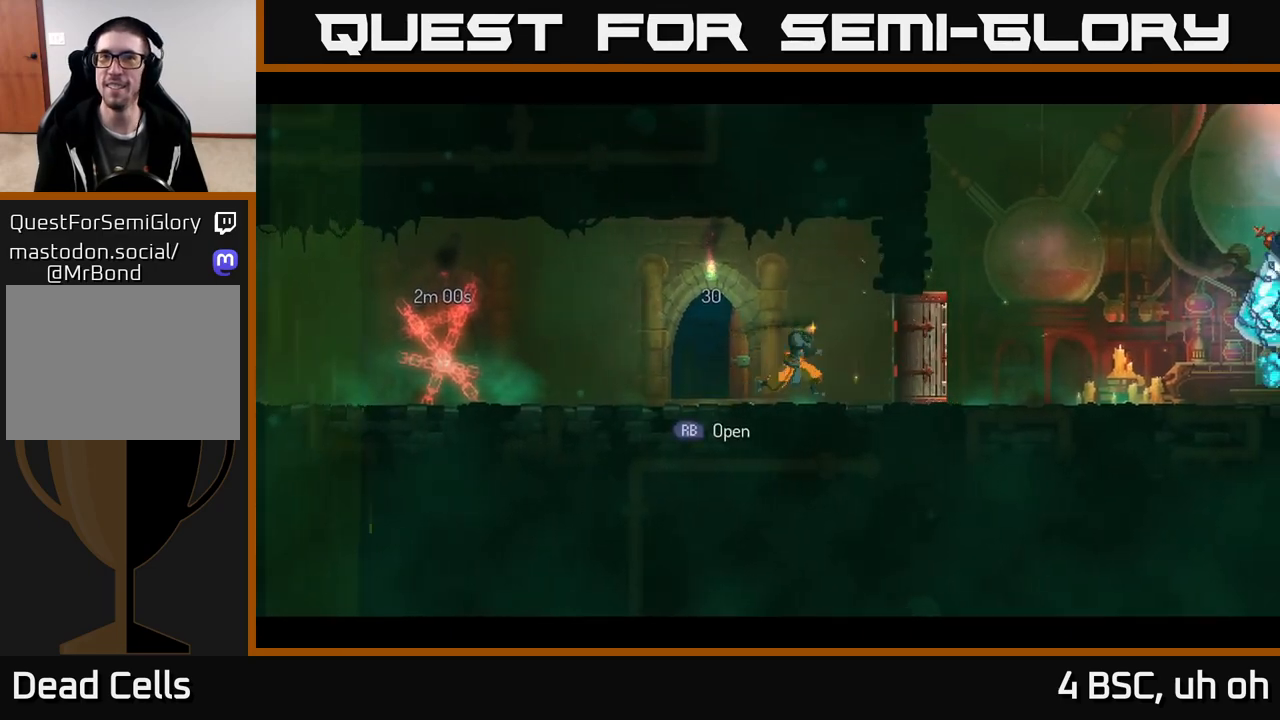
{"buttons": [], "left_stick": "right", "right_stick": "center", "events": [[150, "B", "down"], [300, "B", "up"], [317, "R1", "down"], [417, "R1", "up"]]}
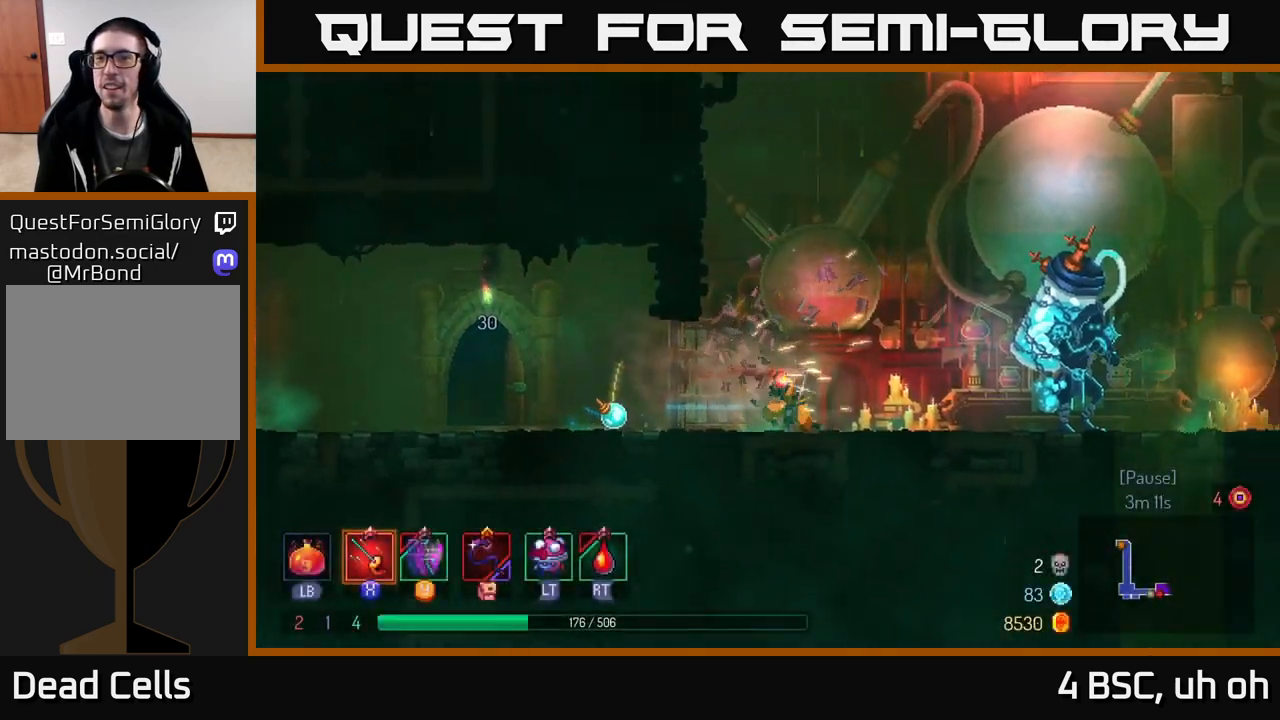
{"buttons": [], "left_stick": "right", "right_stick": "center", "events": [[433, "A", "down"], [500, "A", "up"]]}
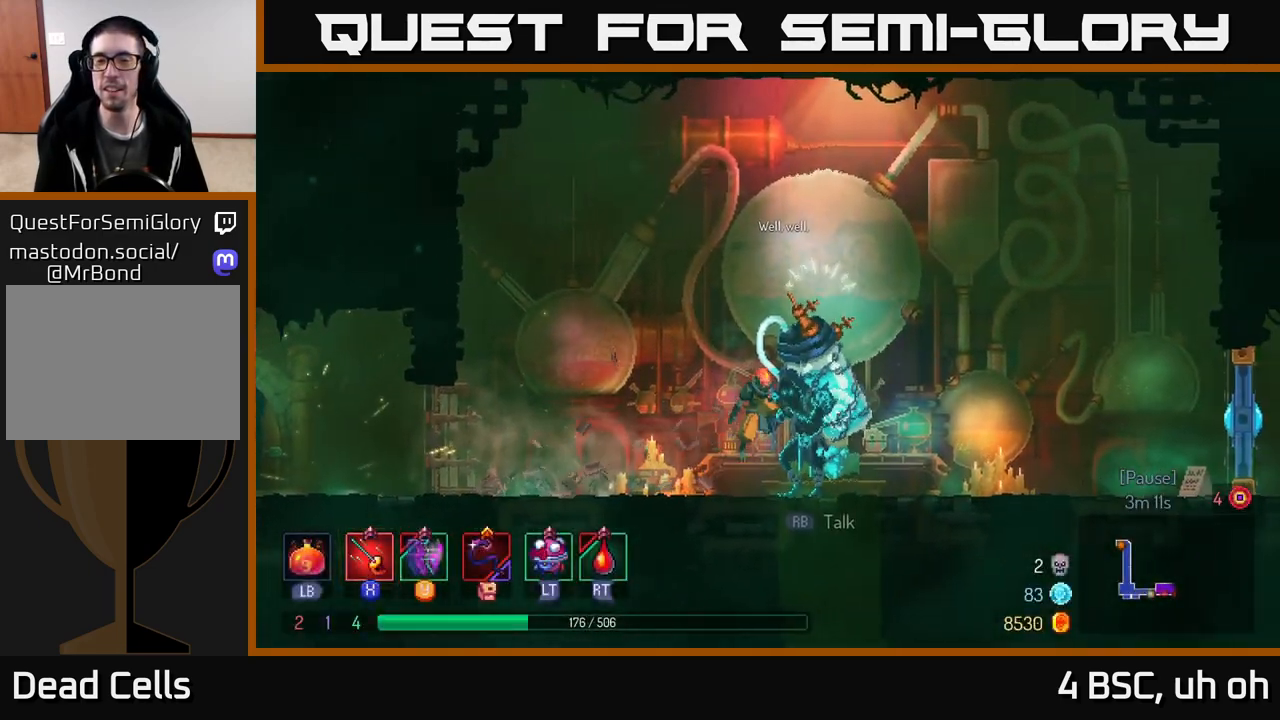
{"buttons": ["B"], "left_stick": "right", "right_stick": "center", "events": [[433, "B", "down"]]}
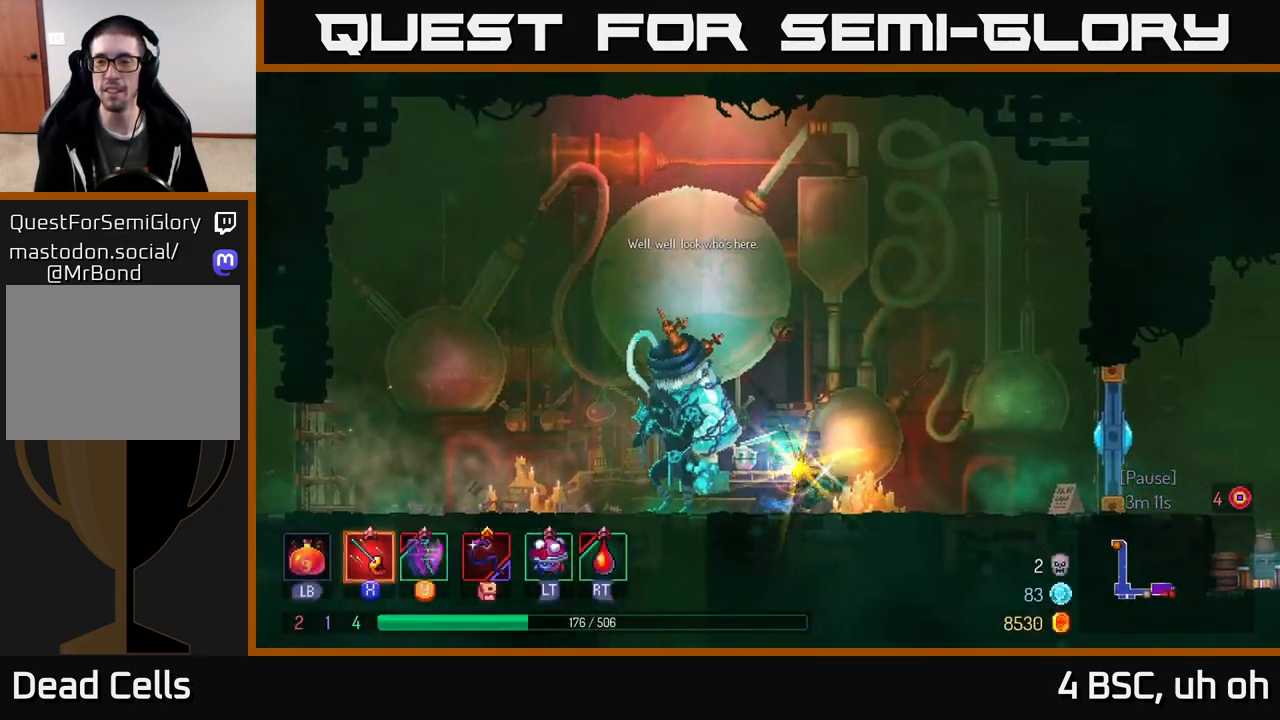
{"buttons": [], "left_stick": "left", "right_stick": "center", "events": [[67, "B", "up"], [333, "left_stick", "left"]]}
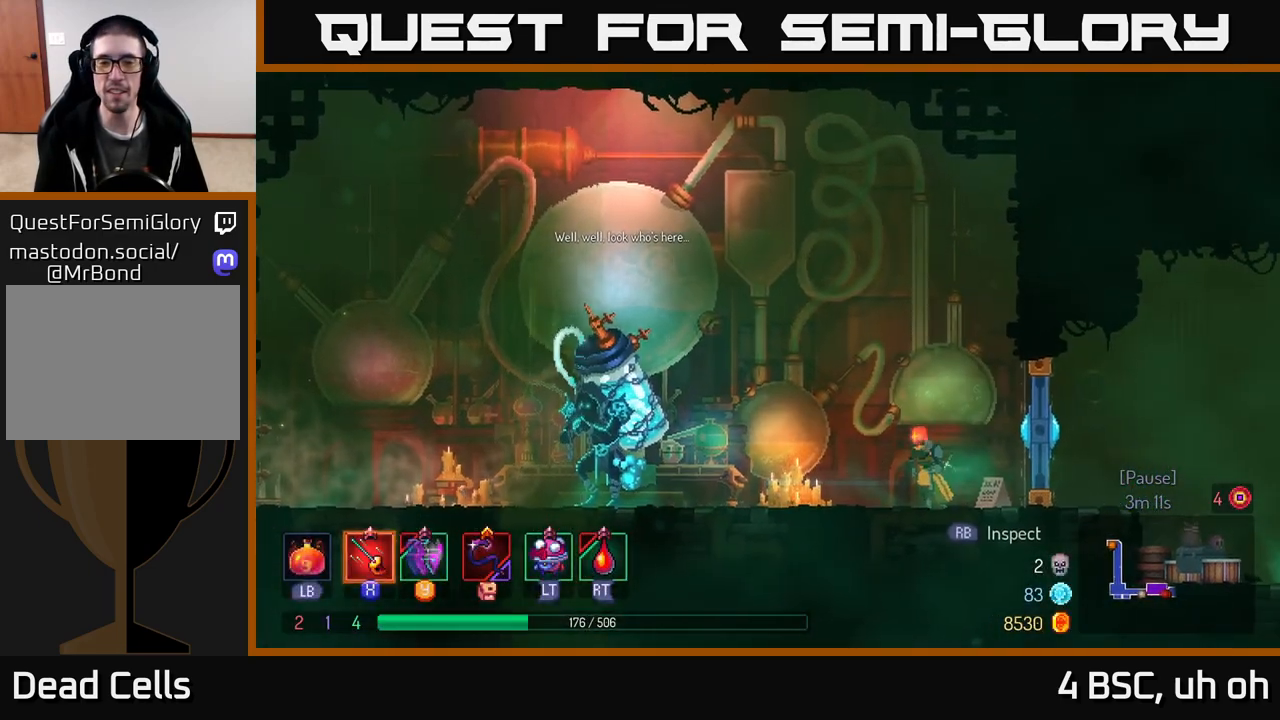
{"buttons": [], "left_stick": "left", "right_stick": "center", "events": []}
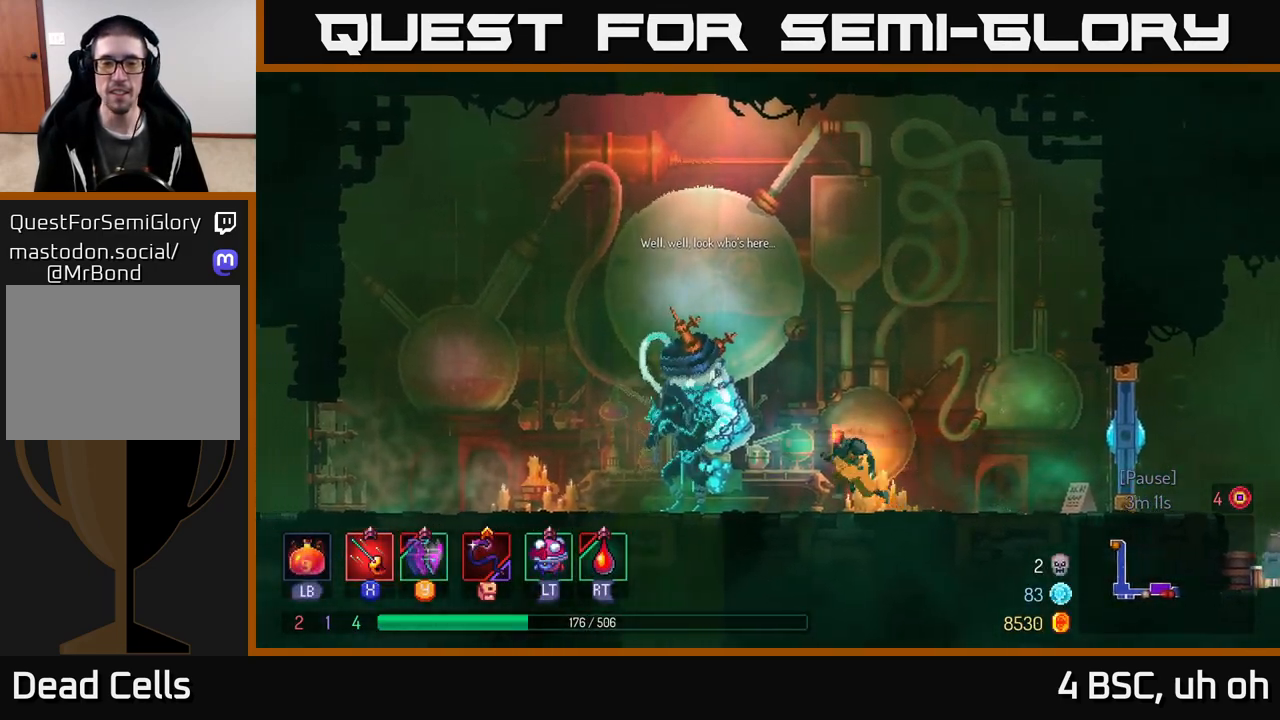
{"buttons": [], "left_stick": "center", "right_stick": "center", "events": [[350, "left_stick", "center"]]}
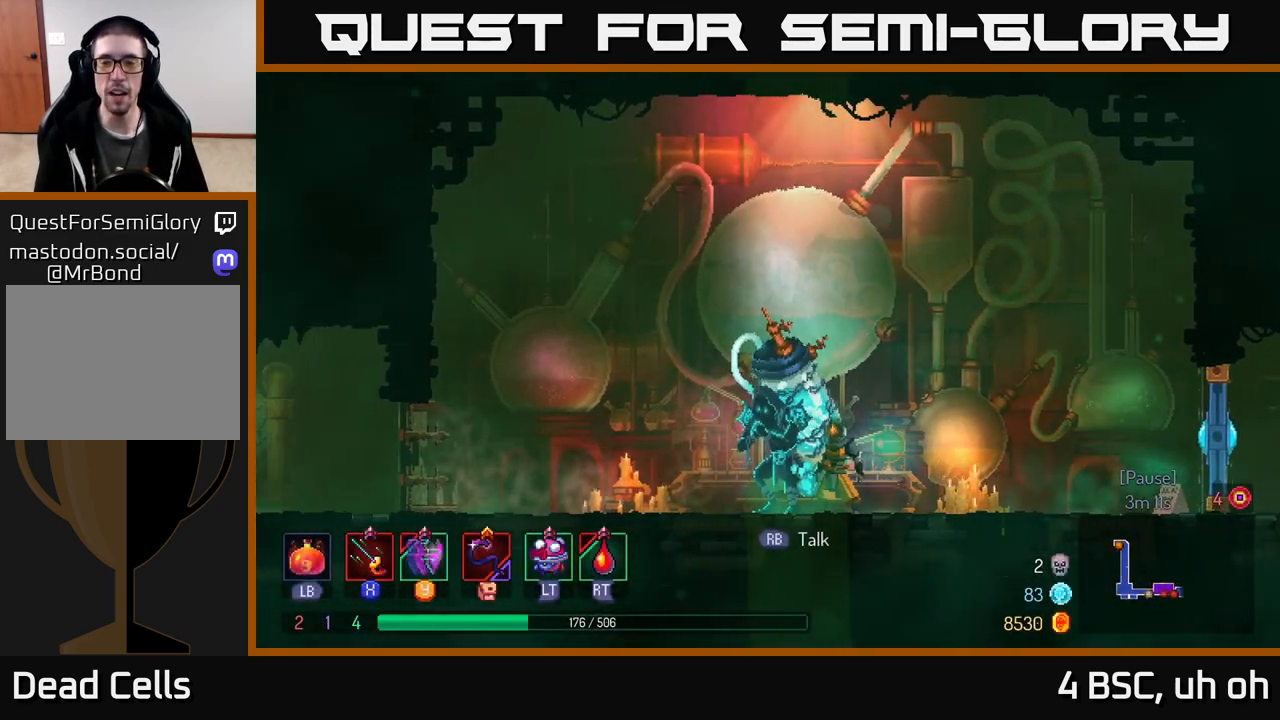
{"buttons": [], "left_stick": "center", "right_stick": "center", "events": []}
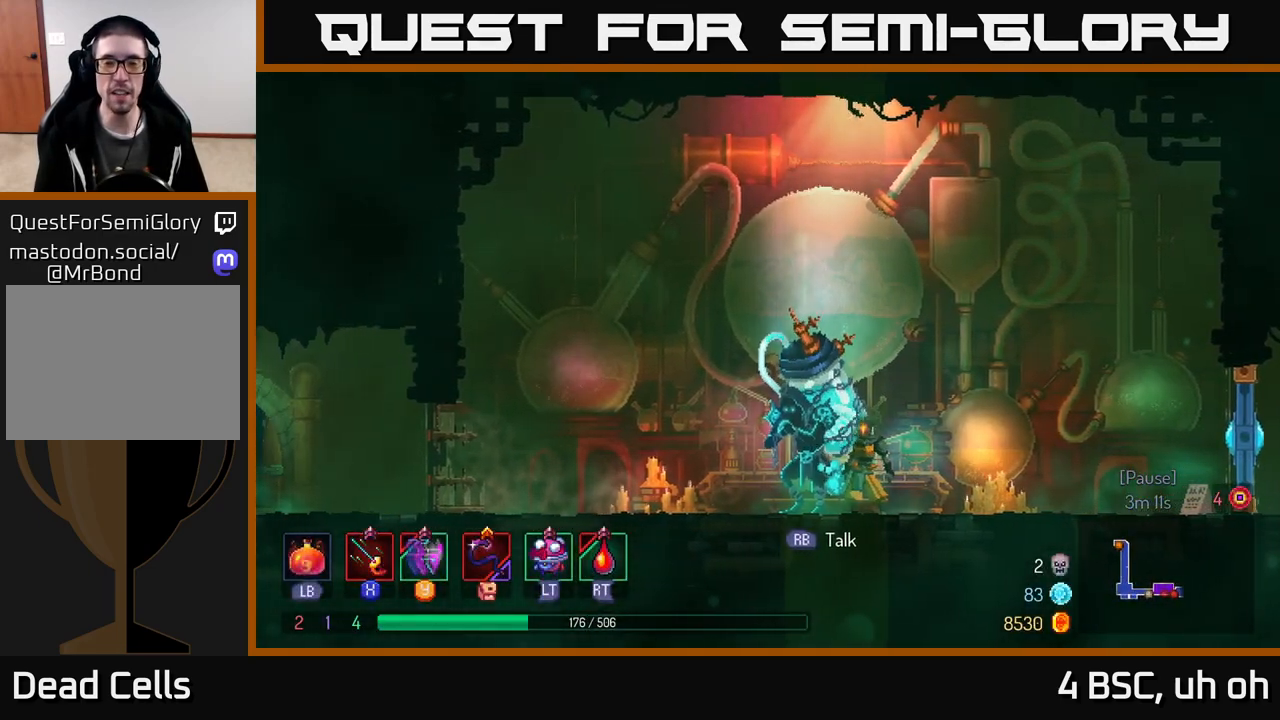
{"buttons": [], "left_stick": "center", "right_stick": "center", "events": [[167, "left_stick", "left"], [467, "left_stick", "center"]]}
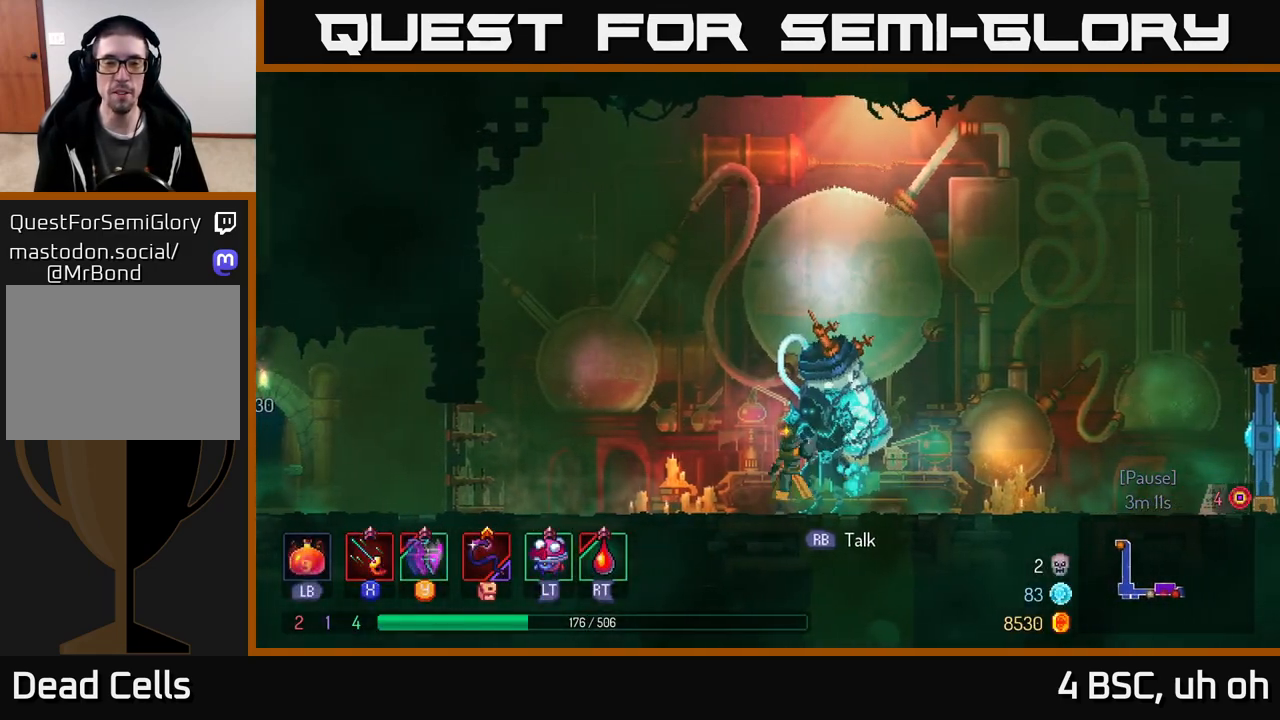
{"buttons": [], "left_stick": "left", "right_stick": "center", "events": [[50, "left_stick", "left"], [233, "B", "down"], [383, "B", "up"]]}
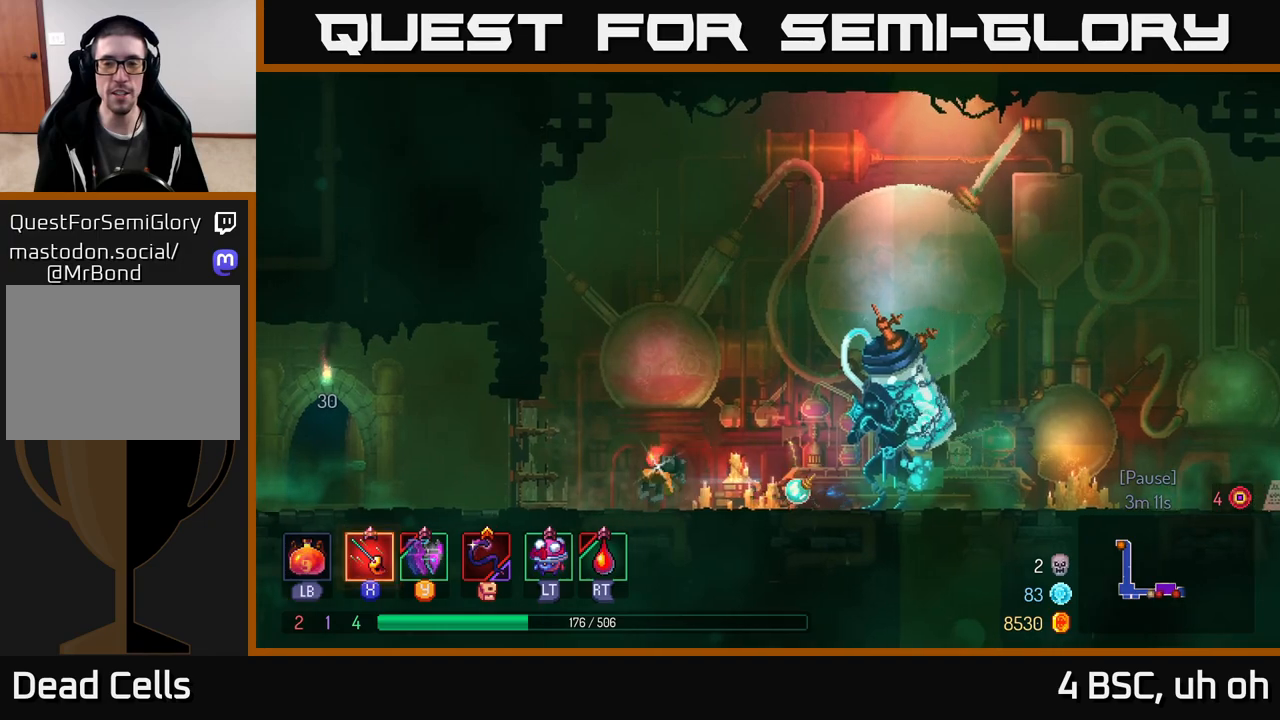
{"buttons": [], "left_stick": "left", "right_stick": "center", "events": []}
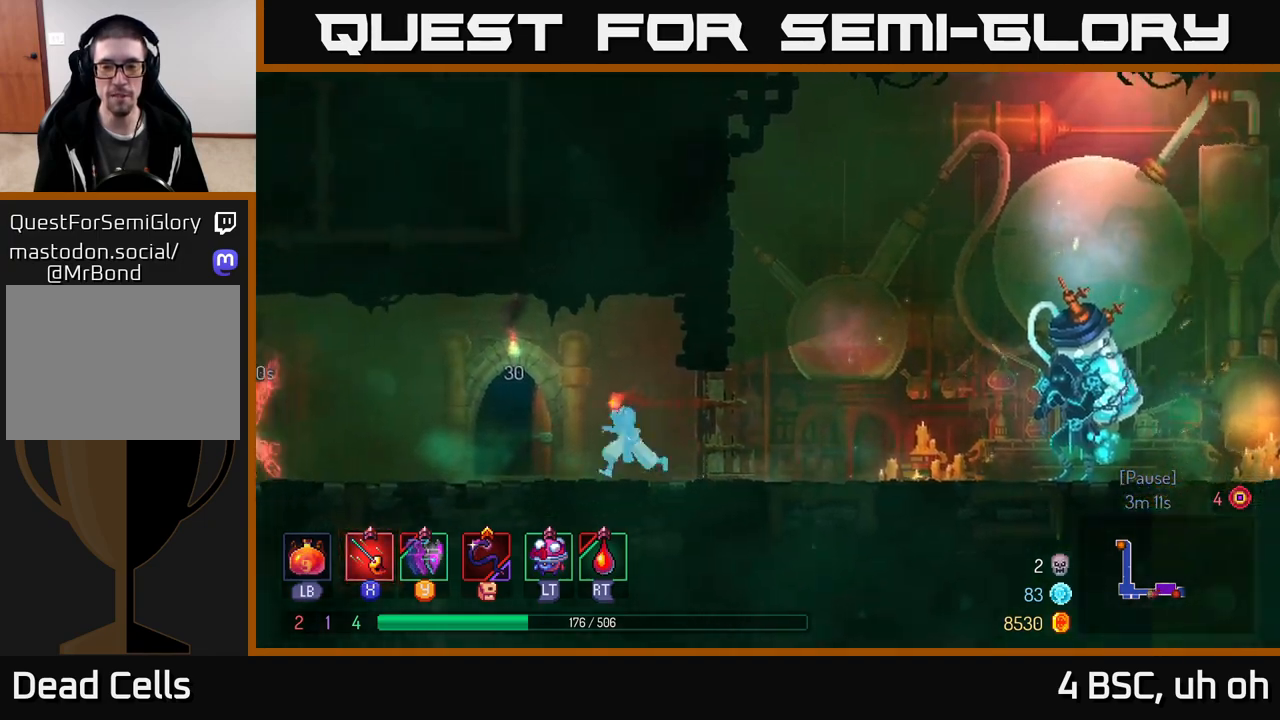
{"buttons": [], "left_stick": "left", "right_stick": "center", "events": []}
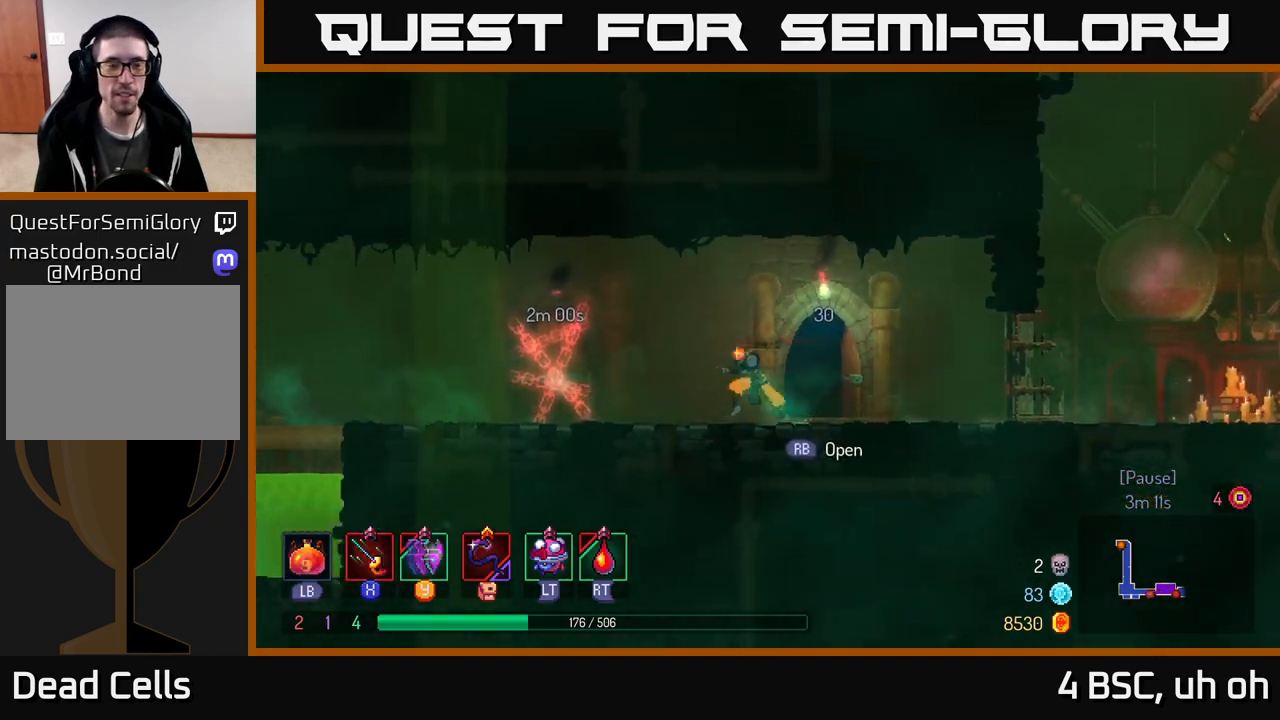
{"buttons": ["A"], "left_stick": "left", "right_stick": "center", "events": [[367, "A", "down"]]}
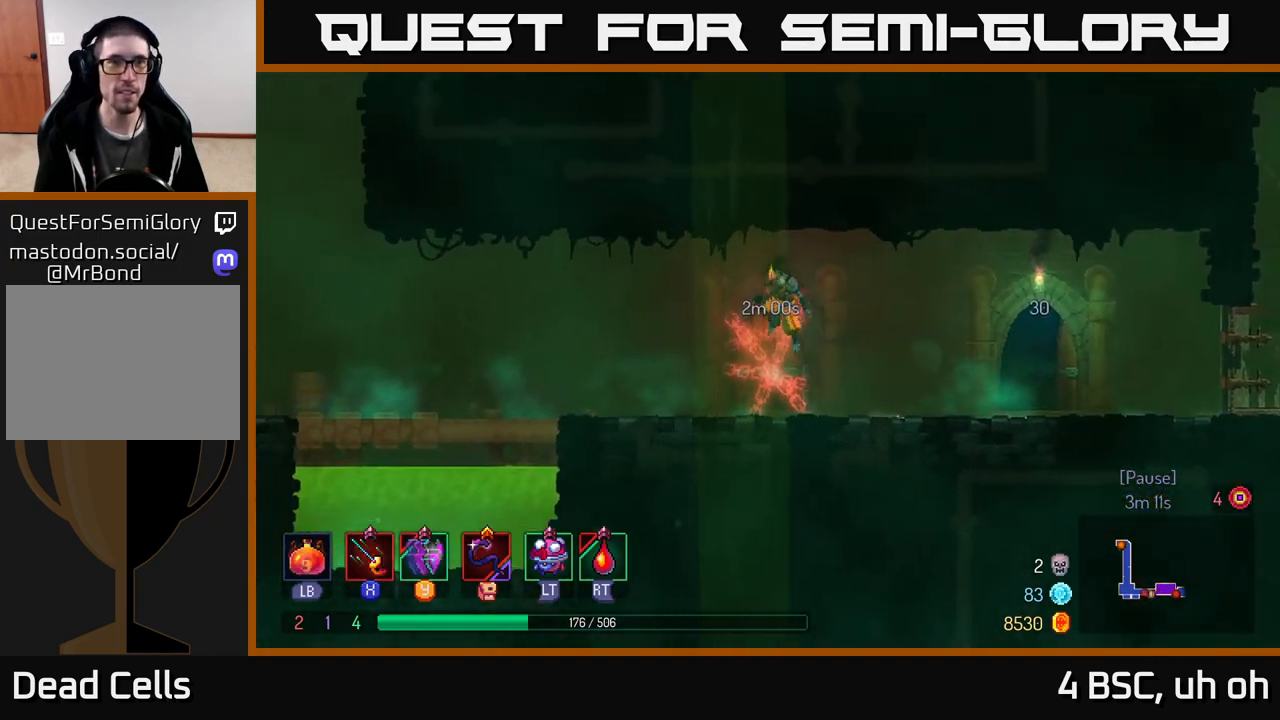
{"buttons": ["B"], "left_stick": "left", "right_stick": "center", "events": [[83, "A", "up"], [383, "B", "down"]]}
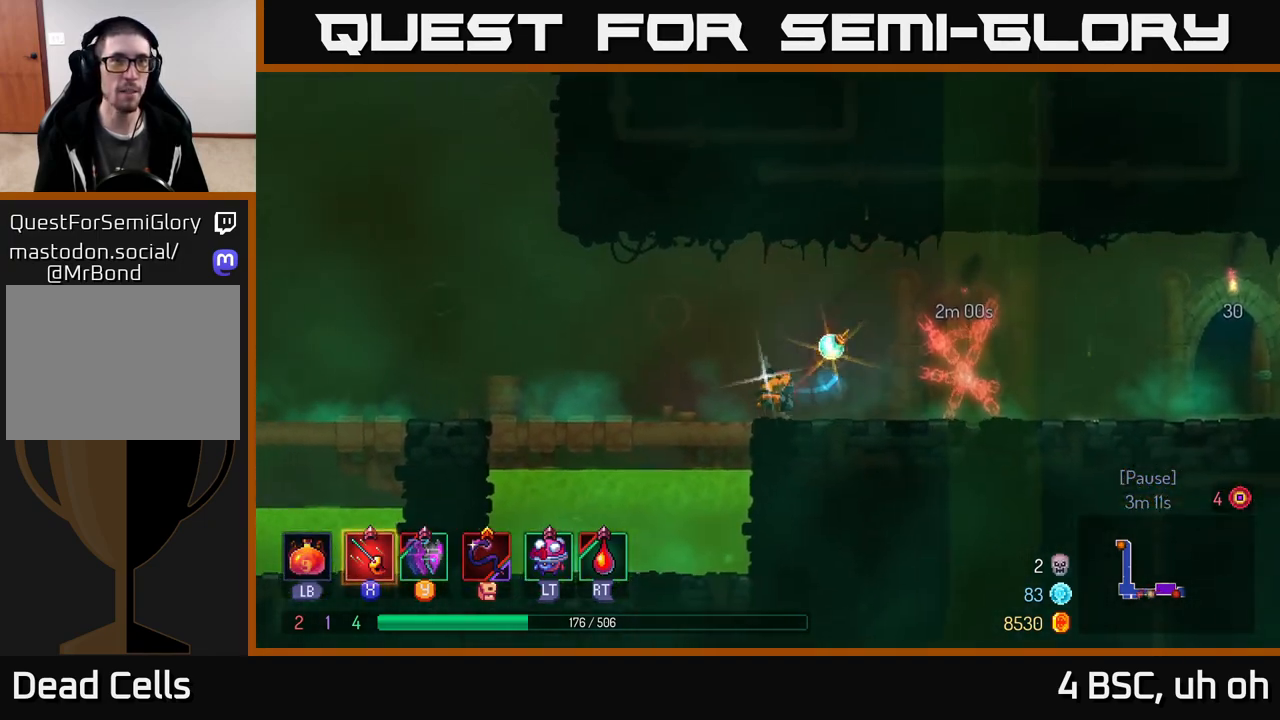
{"buttons": ["A"], "left_stick": "left", "right_stick": "center", "events": [[100, "B", "up"], [450, "A", "down"]]}
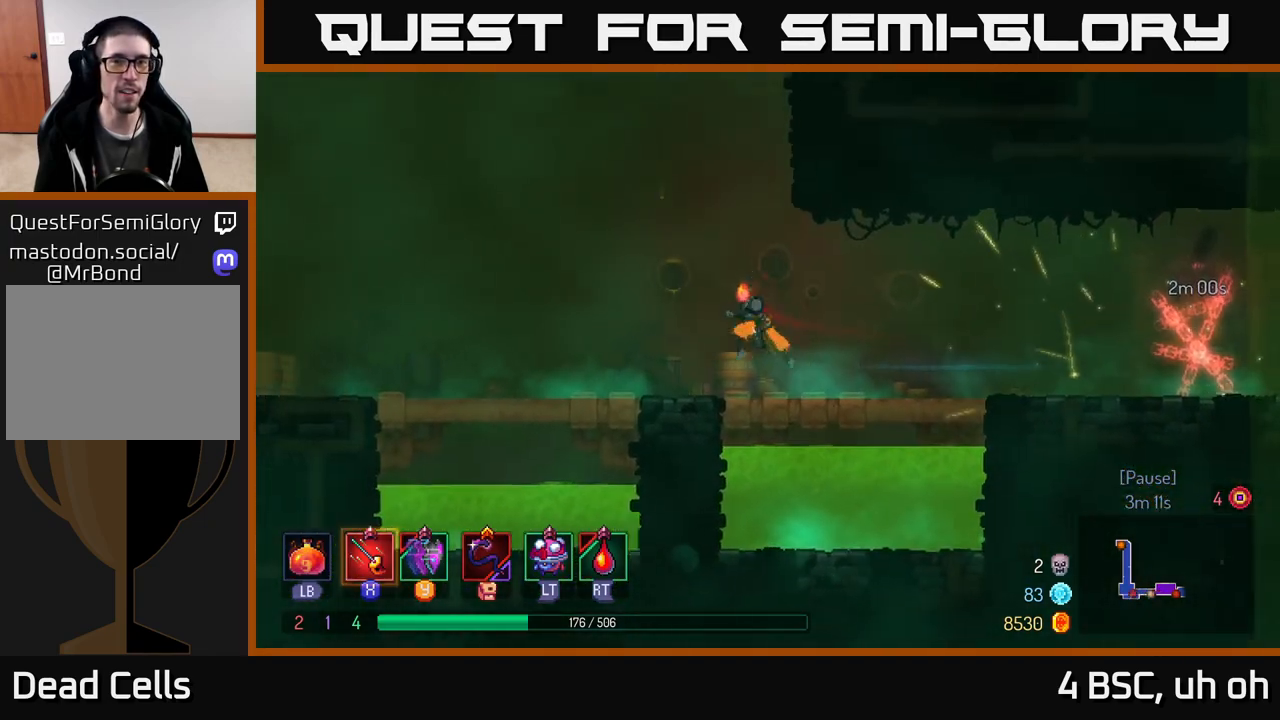
{"buttons": [], "left_stick": "right", "right_stick": "center", "events": [[83, "A", "up"], [117, "left_stick", "right"], [183, "A", "down"], [467, "A", "up"]]}
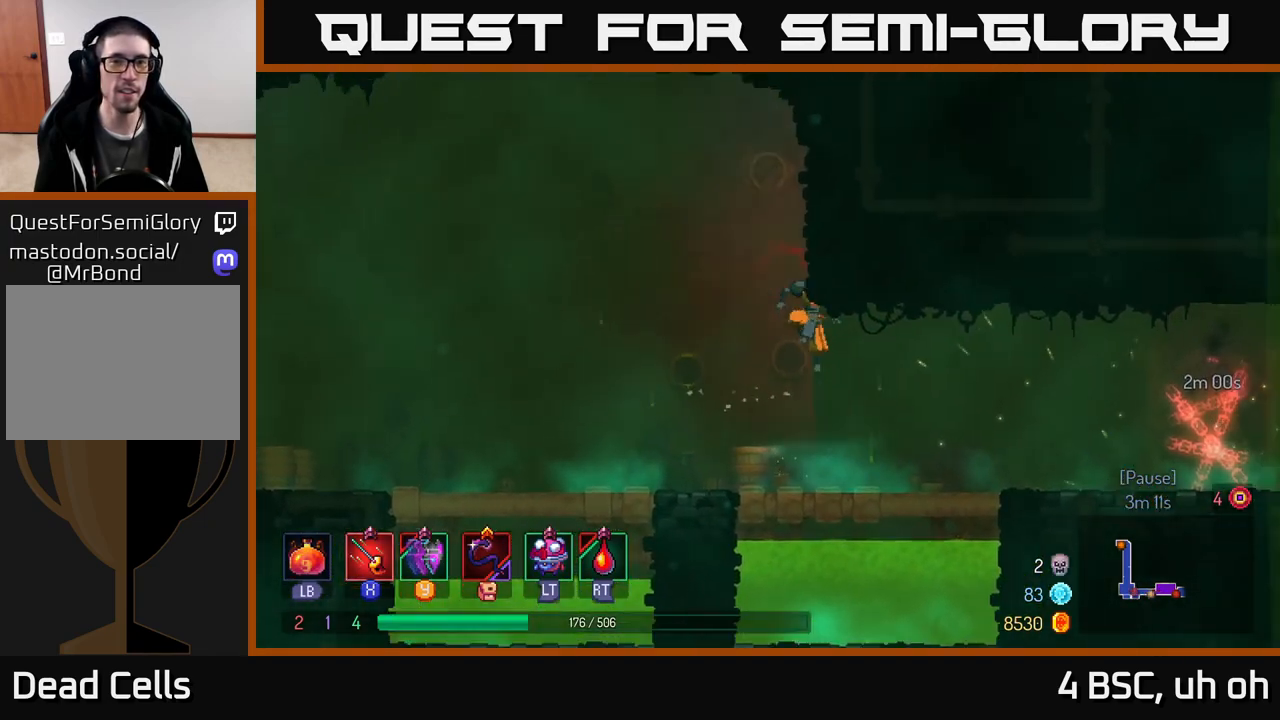
{"buttons": [], "left_stick": "right", "right_stick": "center", "events": [[83, "A", "down"], [217, "left_stick", "left"], [250, "A", "up"], [367, "left_stick", "right"]]}
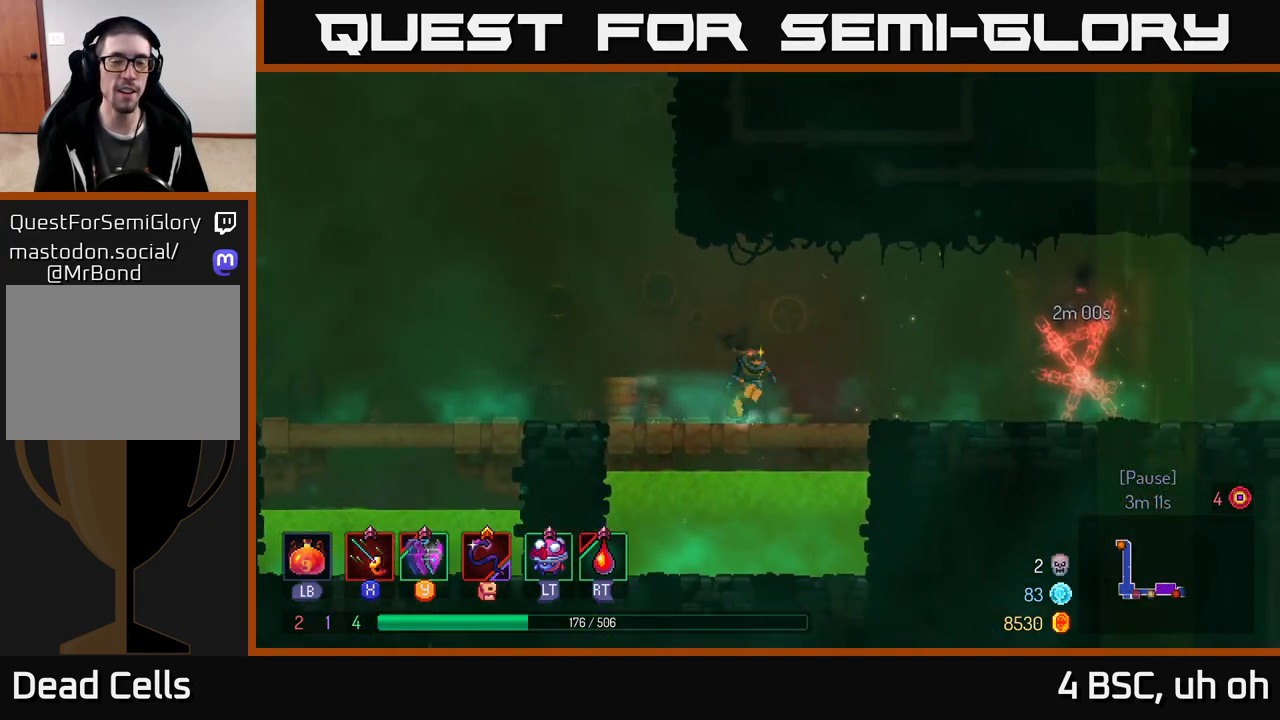
{"buttons": [], "left_stick": "right", "right_stick": "center", "events": [[117, "B", "down"], [267, "B", "up"]]}
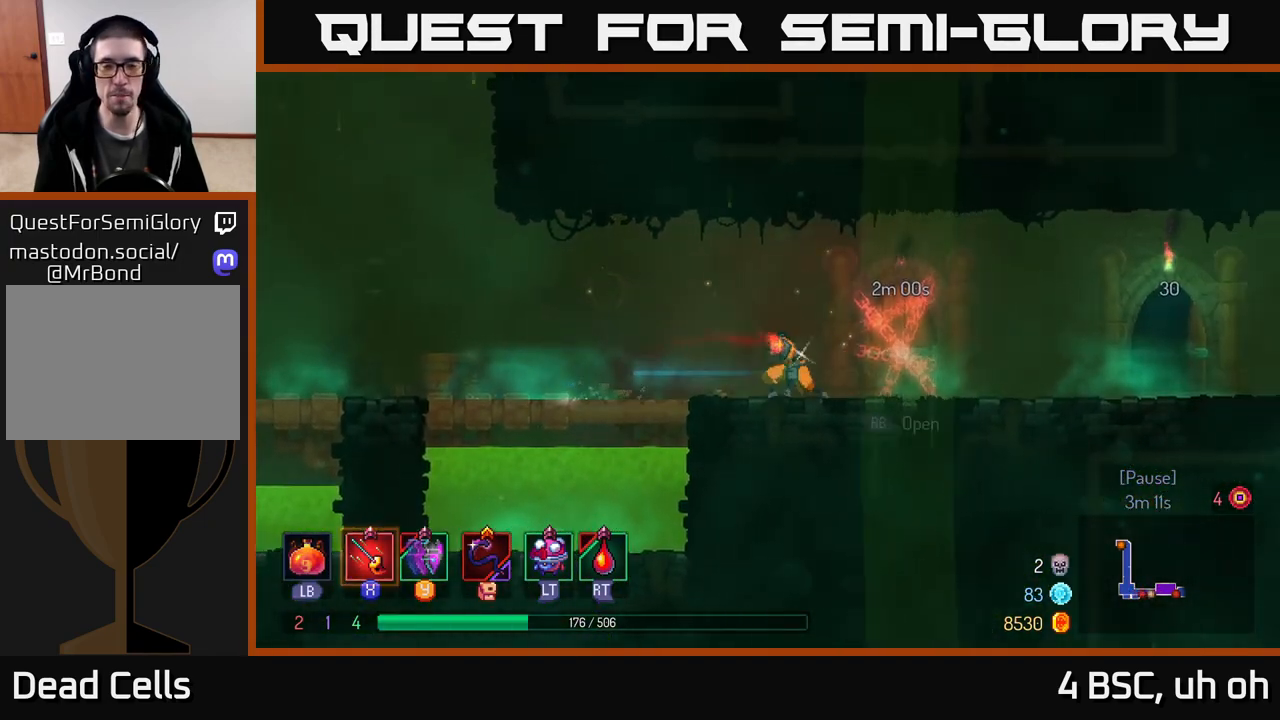
{"buttons": [], "left_stick": "right", "right_stick": "center", "events": [[100, "A", "down"], [217, "A", "up"]]}
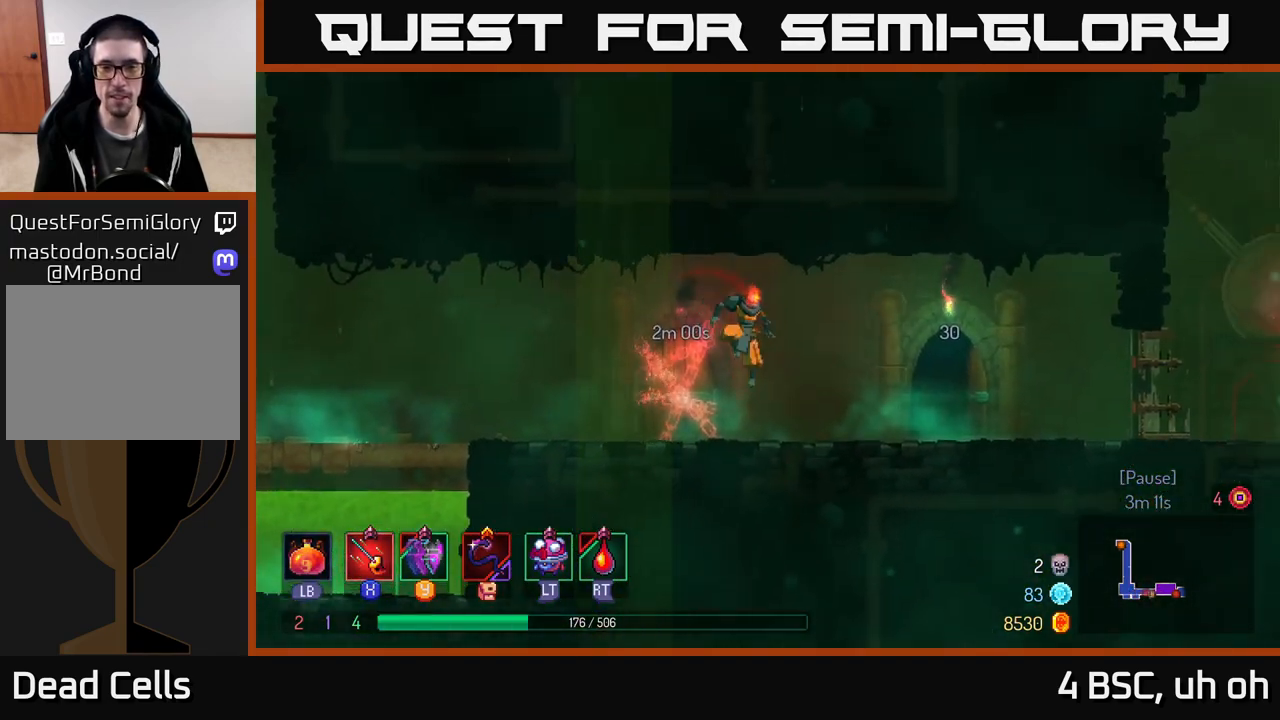
{"buttons": [], "left_stick": "right", "right_stick": "center", "events": [[167, "B", "down"], [400, "B", "up"]]}
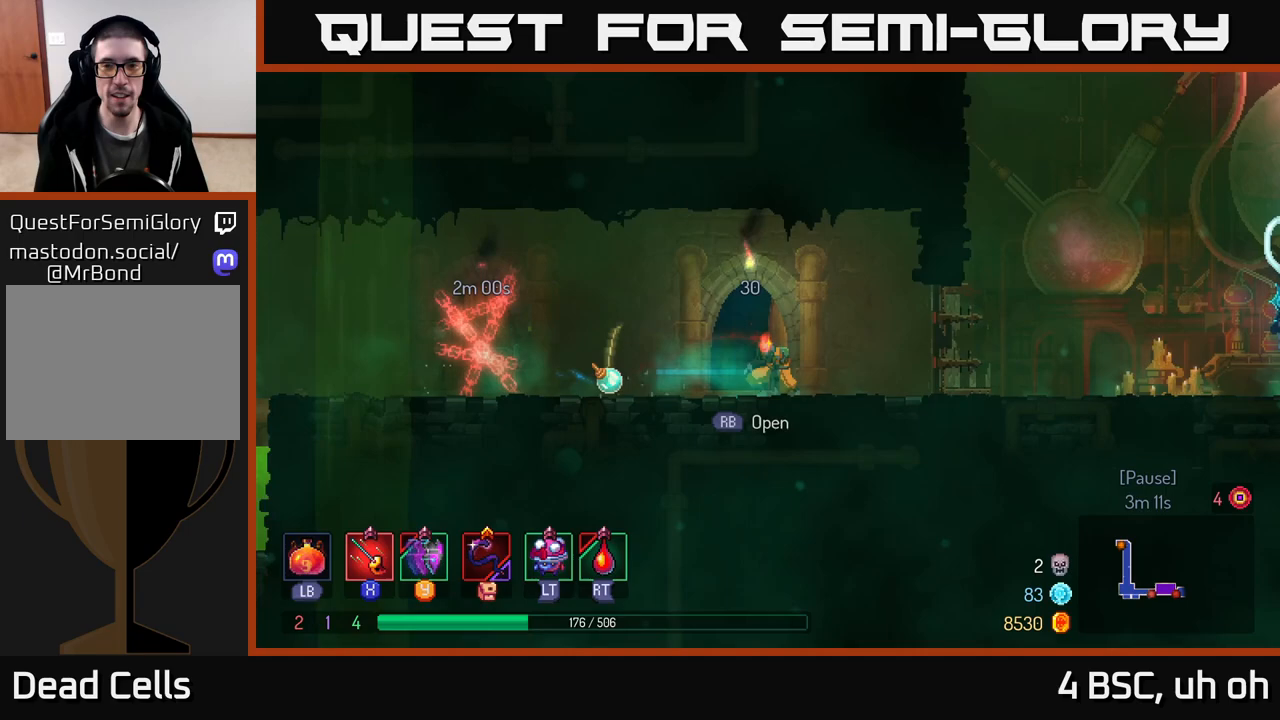
{"buttons": [], "left_stick": "right", "right_stick": "center", "events": []}
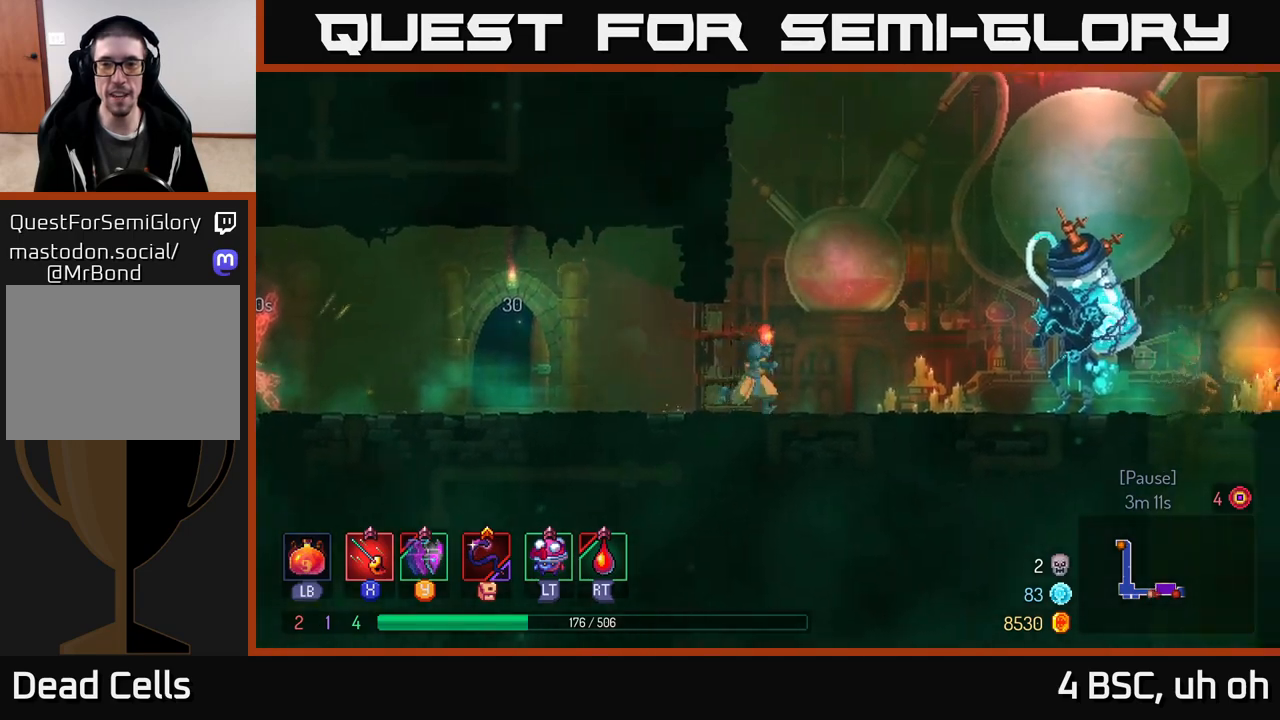
{"buttons": ["B"], "left_stick": "right", "right_stick": "center", "events": [[417, "B", "down"]]}
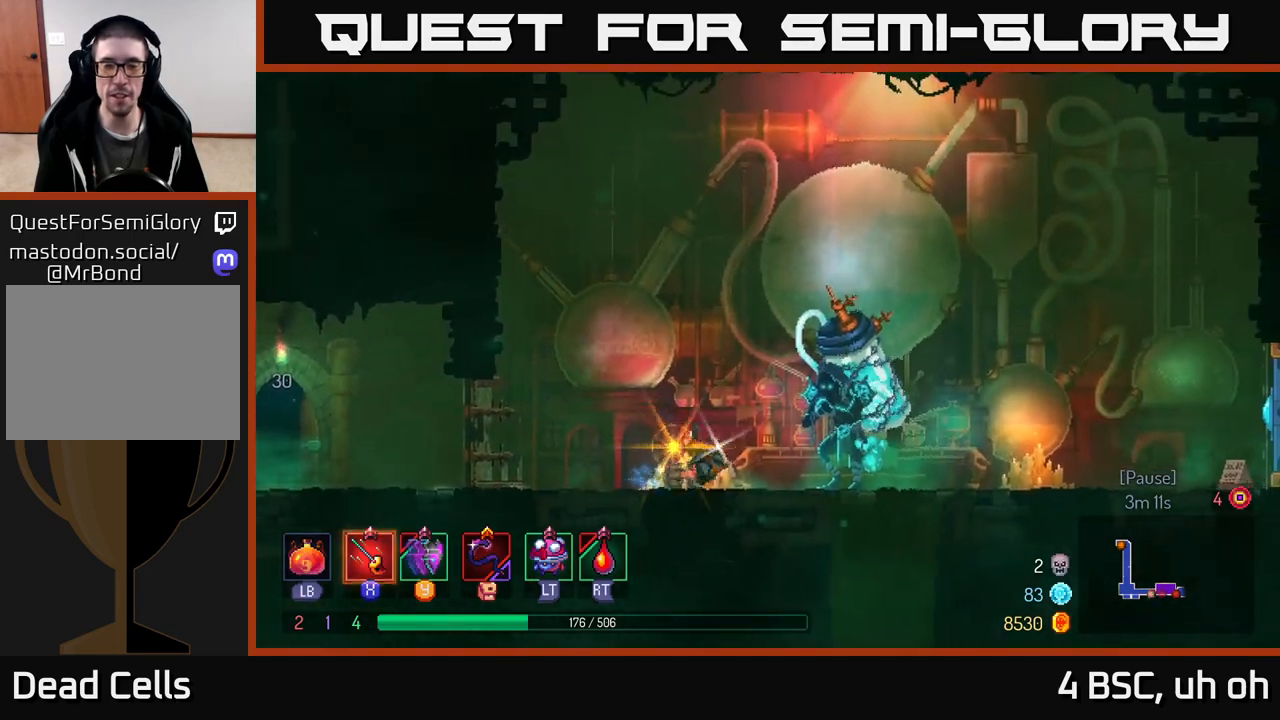
{"buttons": [], "left_stick": "left", "right_stick": "center", "events": [[183, "B", "up"], [350, "left_stick", "left"]]}
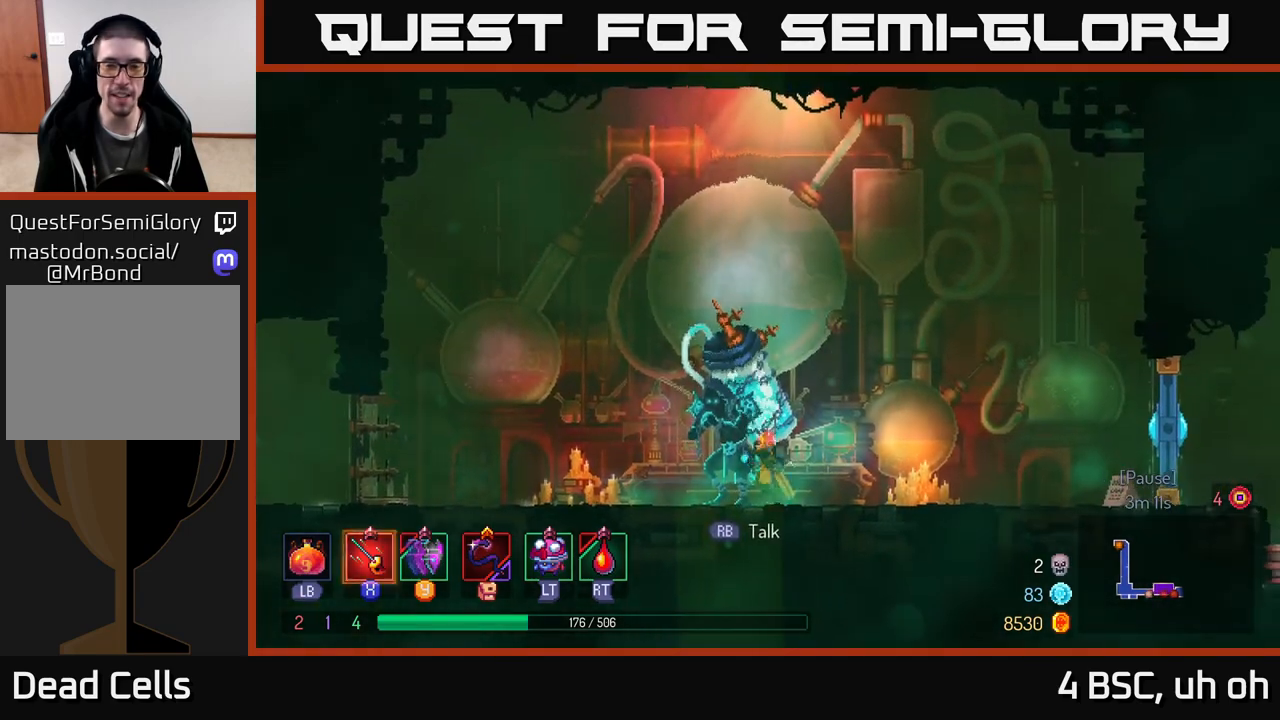
{"buttons": [], "left_stick": "center", "right_stick": "center", "events": [[150, "left_stick", "center"], [167, "R1", "down"], [233, "R1", "up"]]}
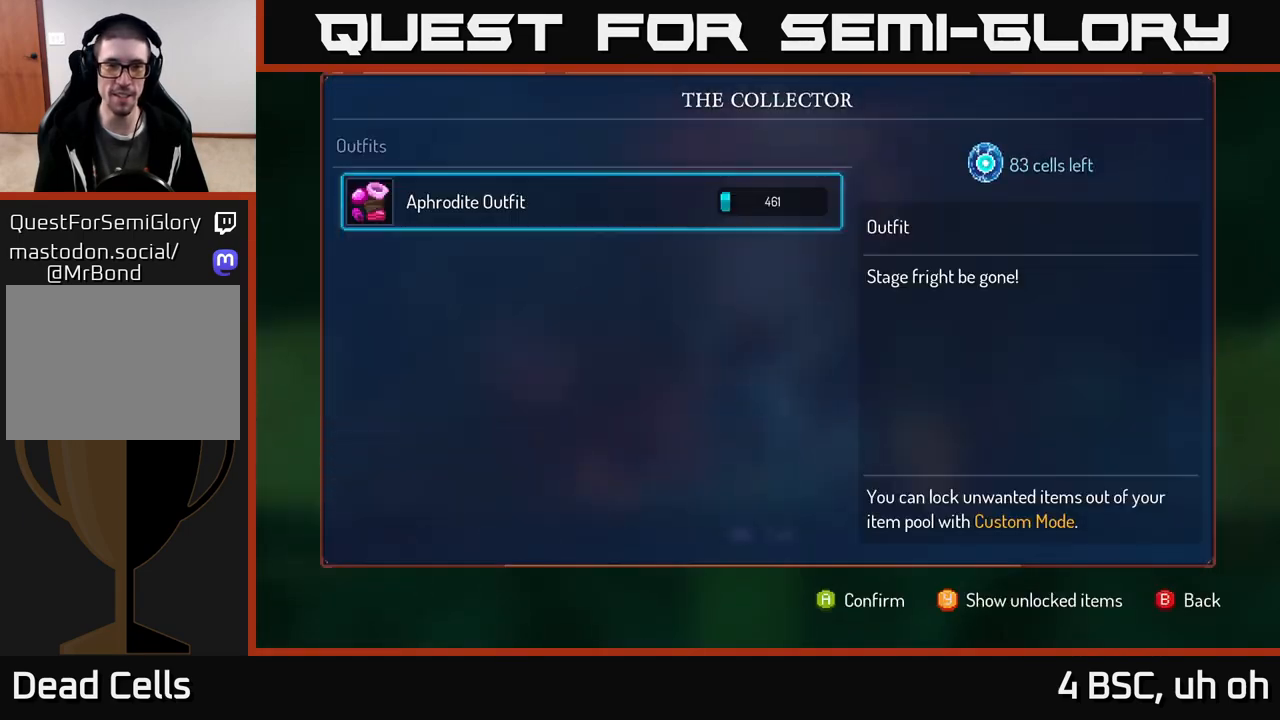
{"buttons": [], "left_stick": "center", "right_stick": "center", "events": []}